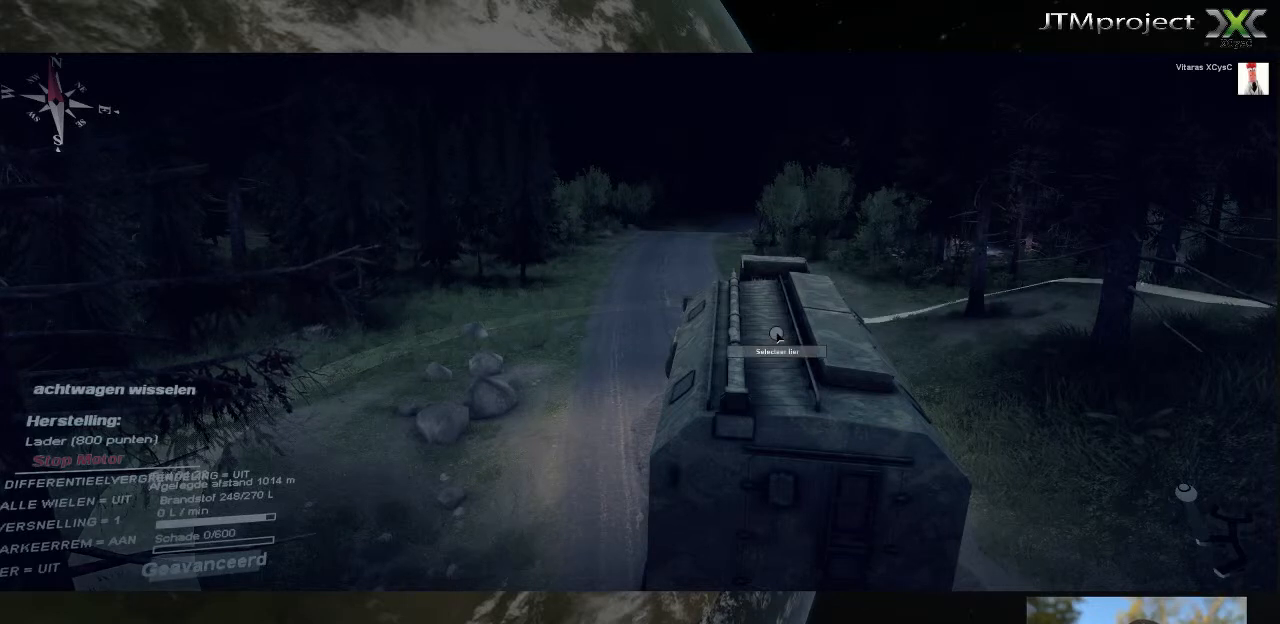
Gameplay with keyboard and mouse; each line is a JSON object with the keys and mouse buttons held at the frame after it. "events" lists presses ("down") and releases ("up") of ".", "/", "0", "1", "2", "3", "4", "5", "6", "7", "8", "9", "a", "alt_l", "alt_r", "b", "backslash", "backspace", "c", "caps_lock", "comma", "ctrl_l", "ctrl_r", "d", "down", "e", "equals", "f", "g", "h", "i", "j", "k", "l", "lbracket", "left", "m", "minus", "n", "o", "p", "q", "quote", "r", "rbracket", "return", "right", "s", "semicolon", "shift_l", "shift_r", "space", "super", "t", "tab", "tilde", "u", "up", "v", "w", "x", "y", "z", "mouse_left", "mouse_wheel" and "mouse_right" between this image and that frame as [ms after this image, input, new state], when the widget could be followed in between. "mouse_left", "mouse_wheel", "mouse_right" = the "left", "wheel", "right" buttons of the "mouse" list. No other keys are recorded. "wheel" means that the mouse wheel is clicked or scrolled. "mouse_move" is the direction in which the mouse moves at that frame (one of eight, or "still"), when it could be read.
{"keys": [], "mouse": [], "mouse_move": "down-right", "events": []}
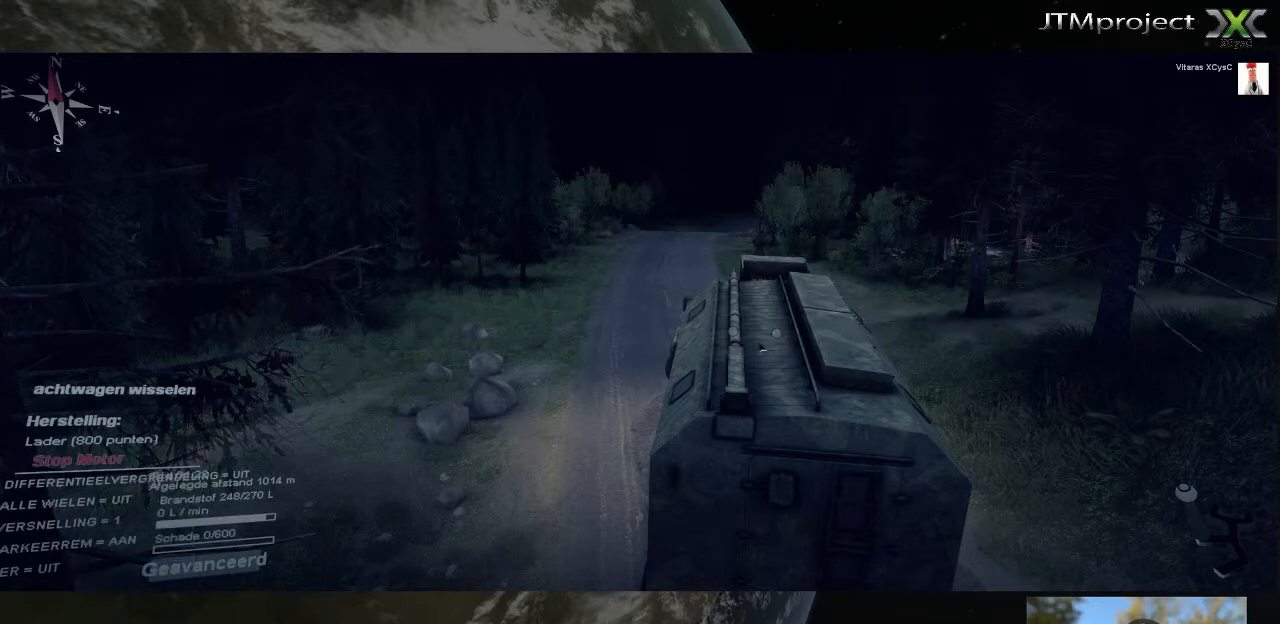
{"keys": [], "mouse": [], "mouse_move": "up", "events": []}
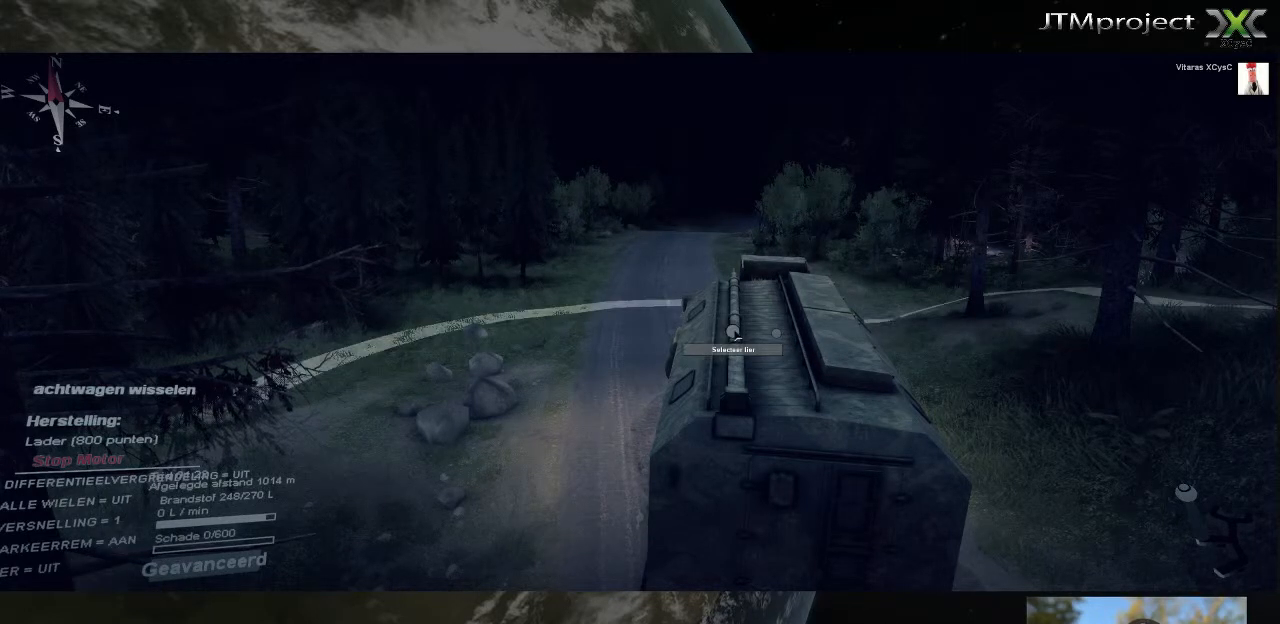
{"keys": [], "mouse": [], "mouse_move": "still", "events": []}
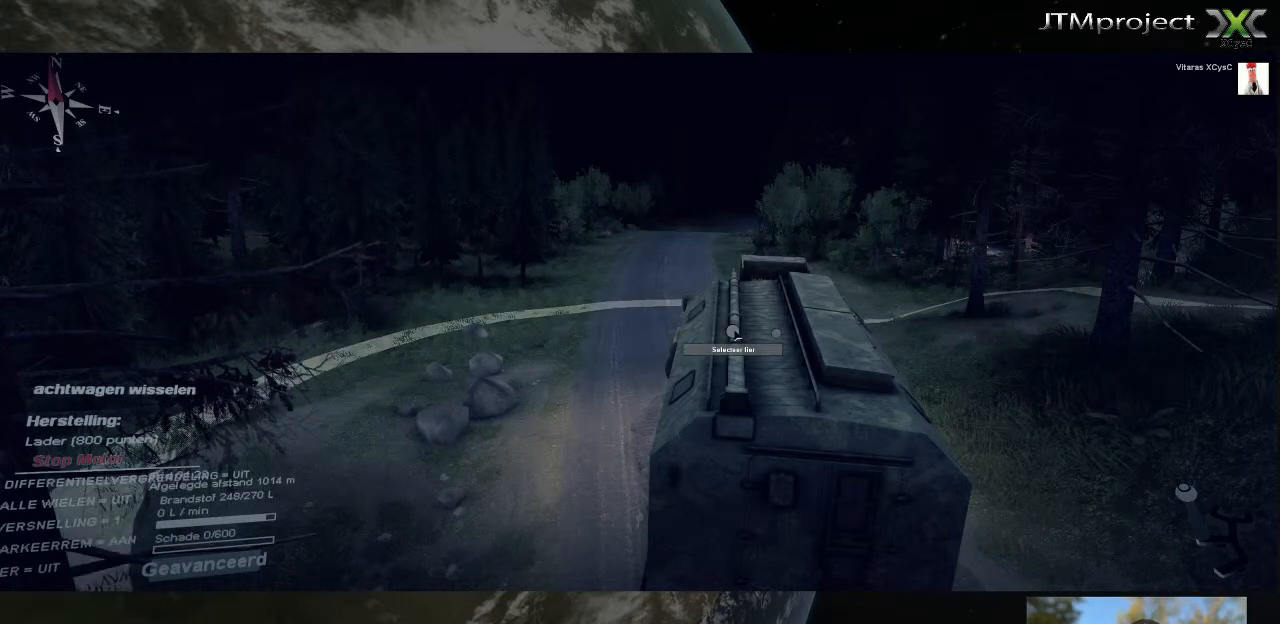
{"keys": [], "mouse": [], "mouse_move": "left", "events": []}
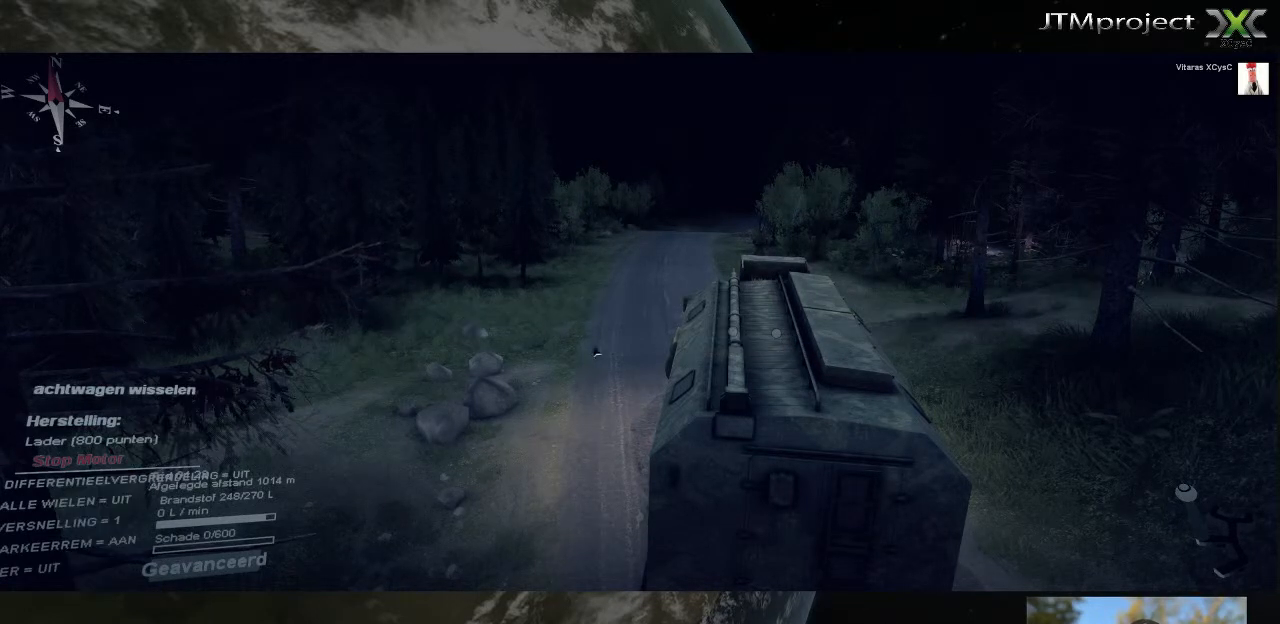
{"keys": [], "mouse": ["right"], "mouse_move": "right", "events": [[160, "mouse_right", "down"]]}
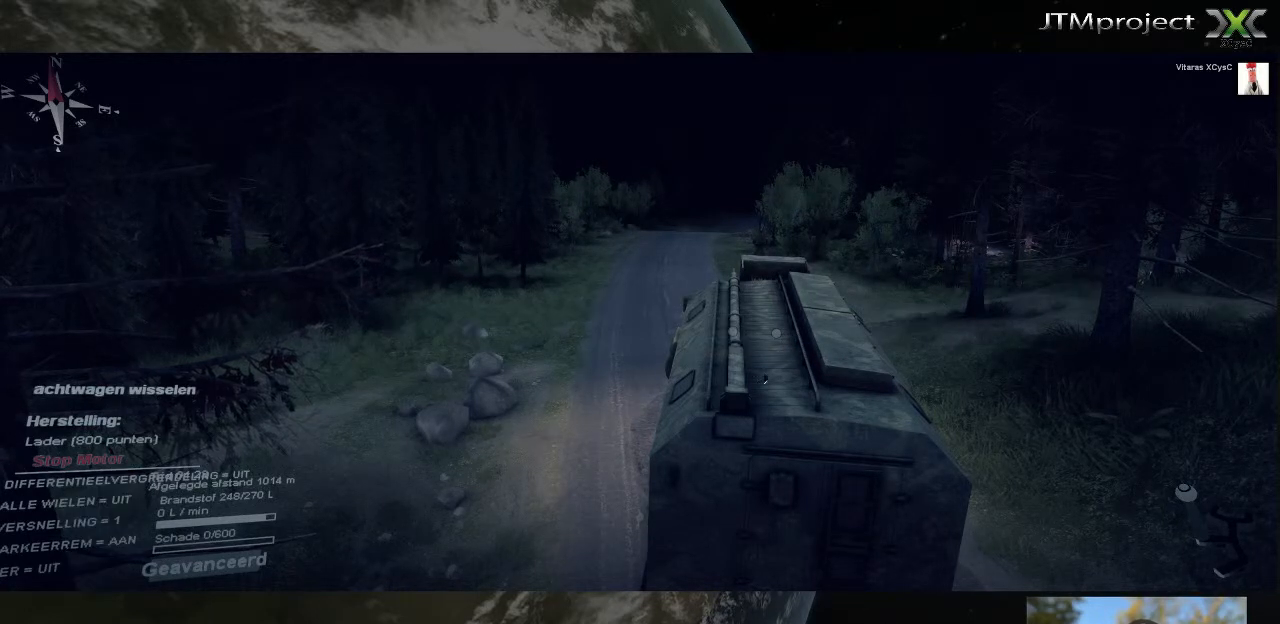
{"keys": [], "mouse": [], "mouse_move": "left", "events": [[320, "mouse_right", "up"]]}
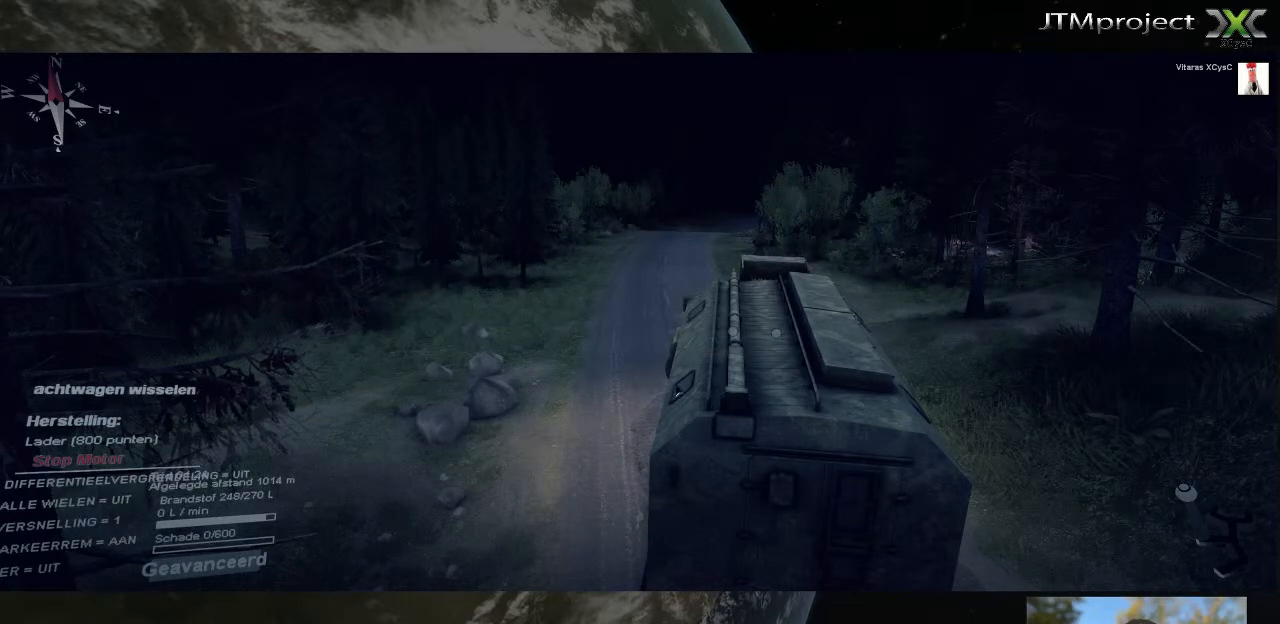
{"keys": [], "mouse": [], "mouse_move": "right", "events": []}
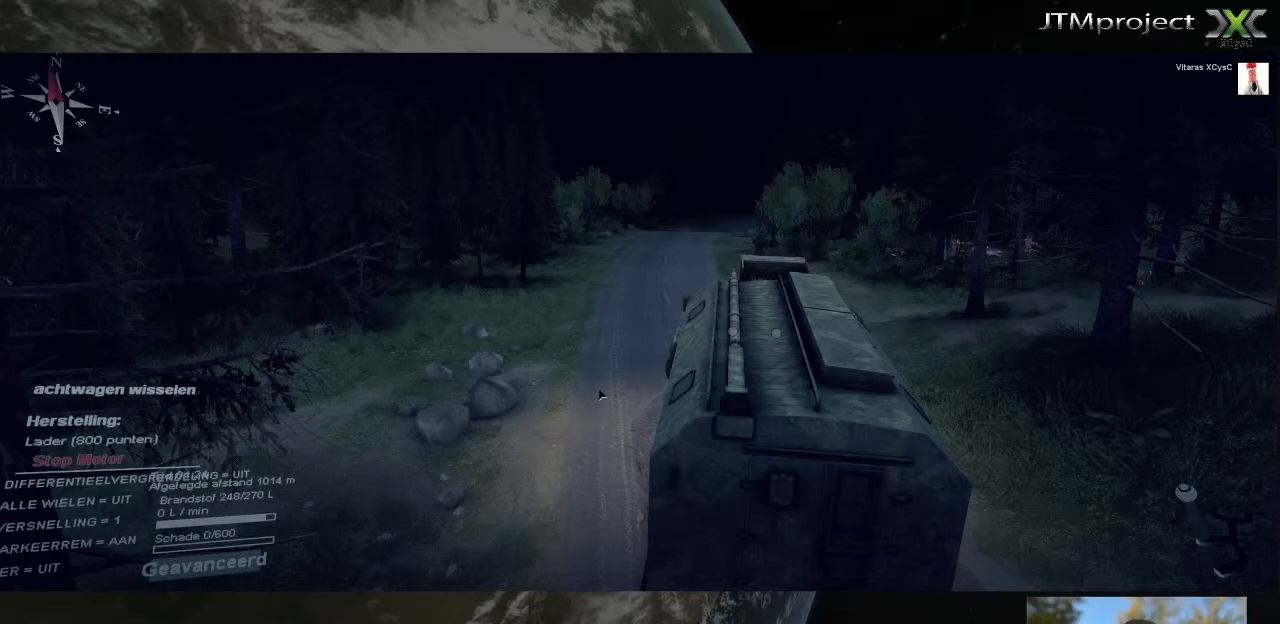
{"keys": [], "mouse": [], "mouse_move": "still", "events": []}
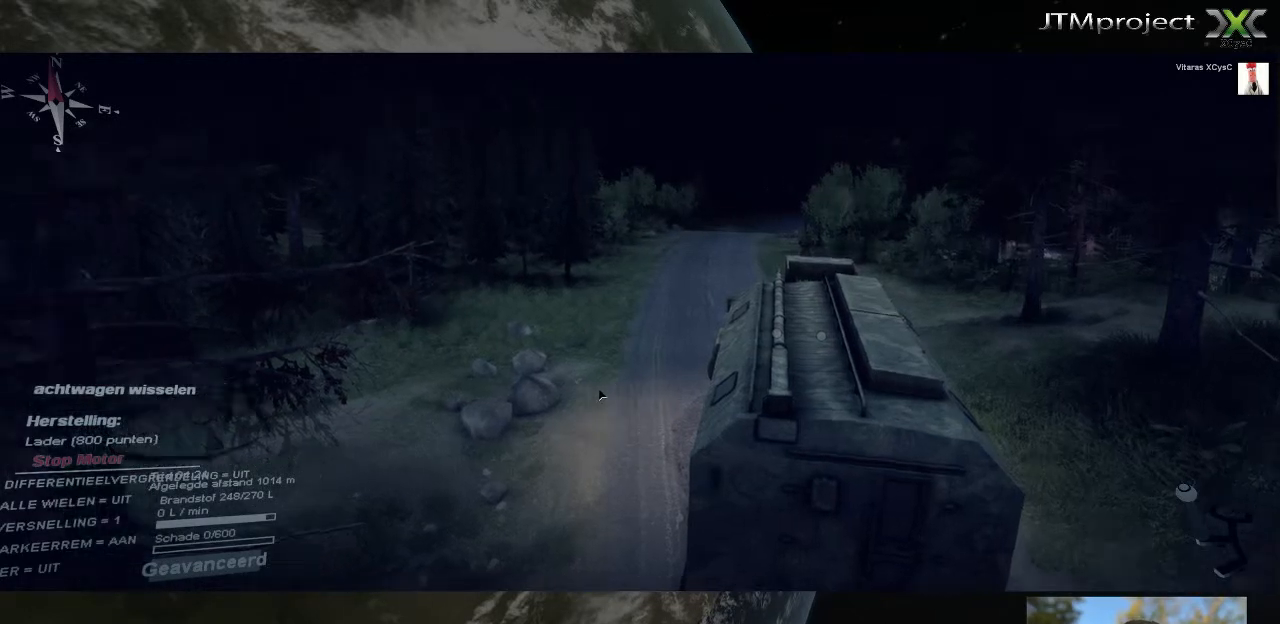
{"keys": [], "mouse": [], "mouse_move": "right", "events": []}
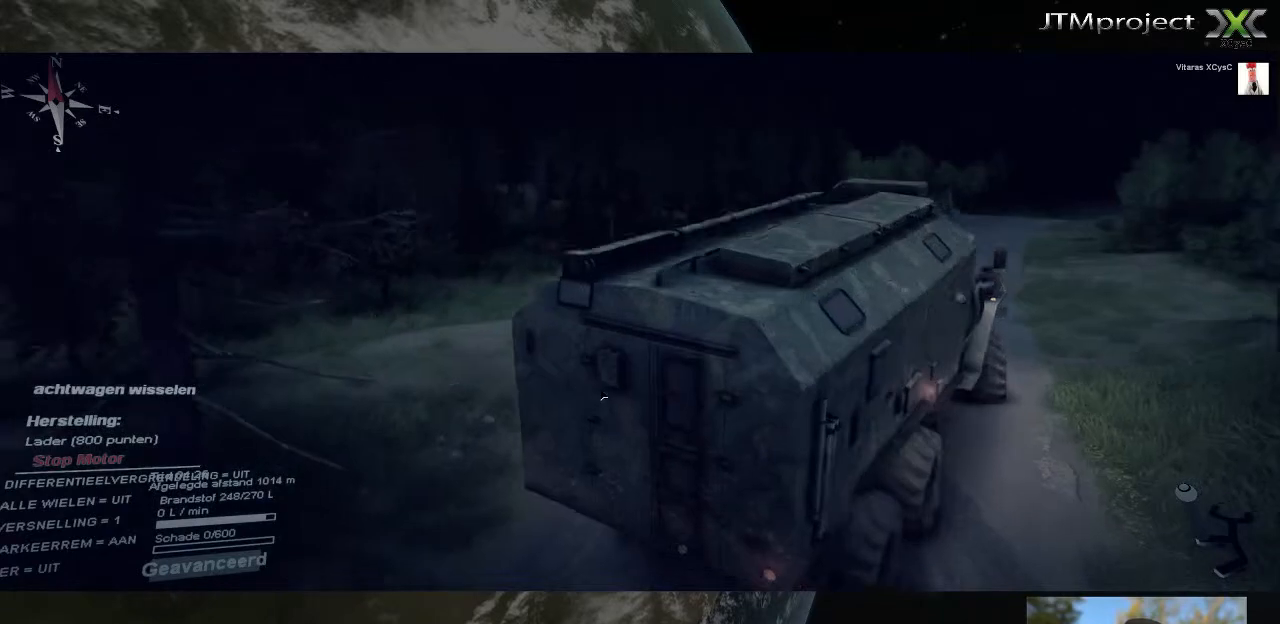
{"keys": [], "mouse": [], "mouse_move": "still", "events": []}
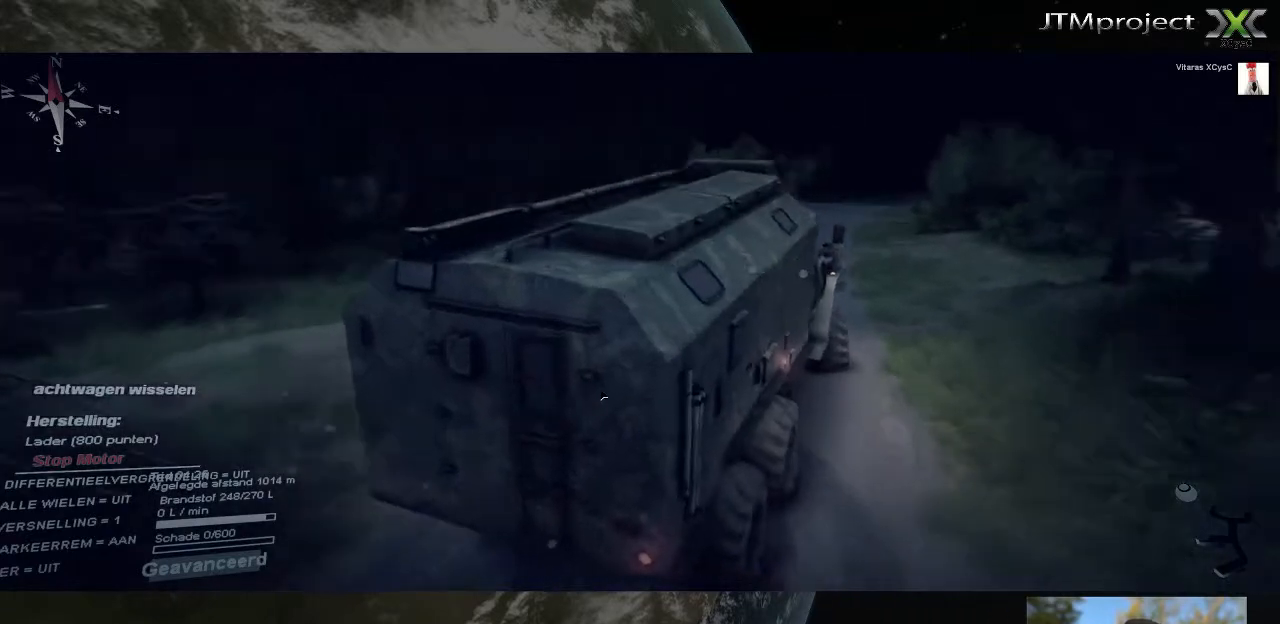
{"keys": [], "mouse": [], "mouse_move": "still", "events": []}
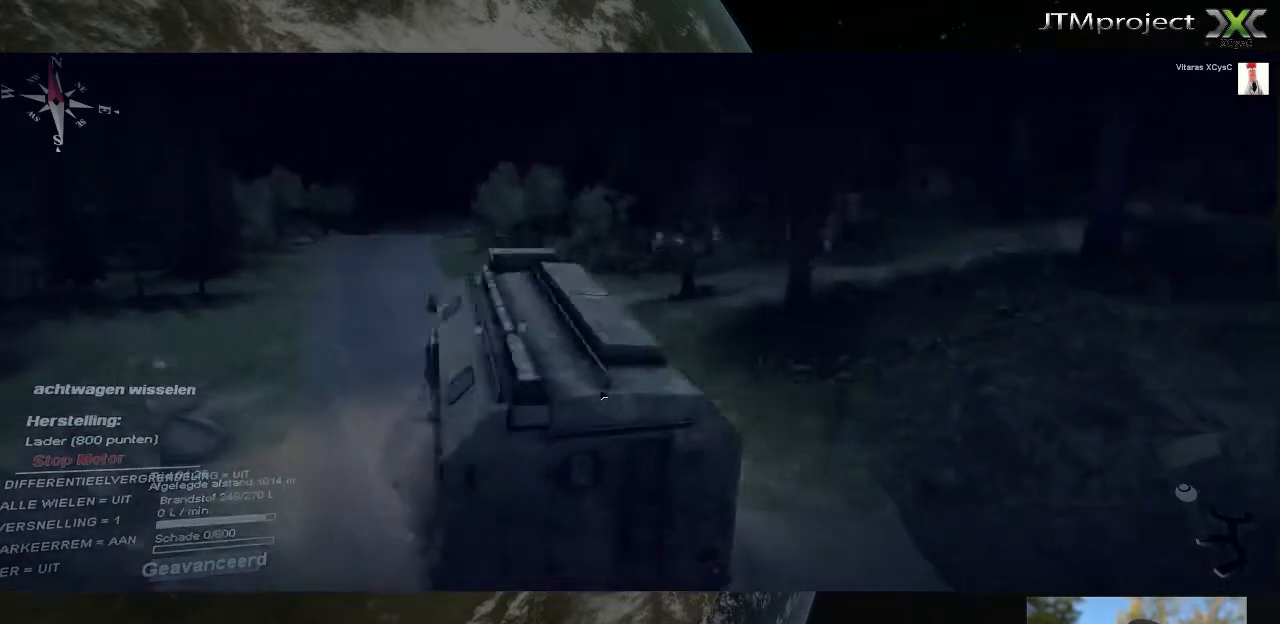
{"keys": [], "mouse": [], "mouse_move": "still", "events": []}
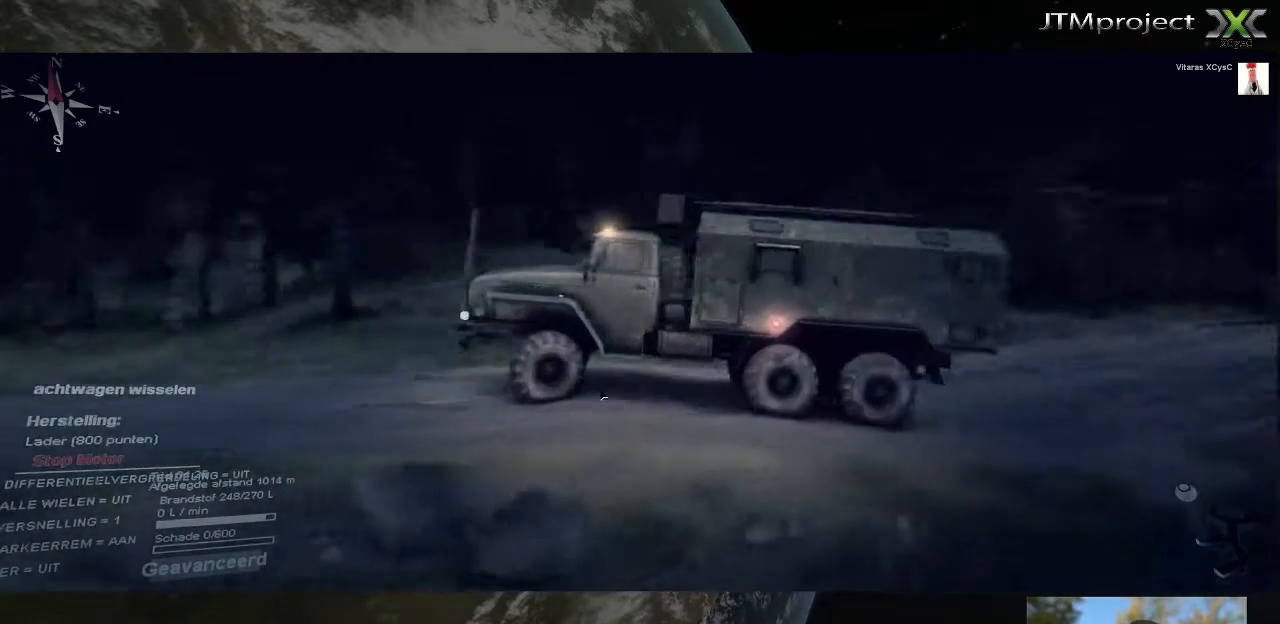
{"keys": [], "mouse": [], "mouse_move": "still", "events": []}
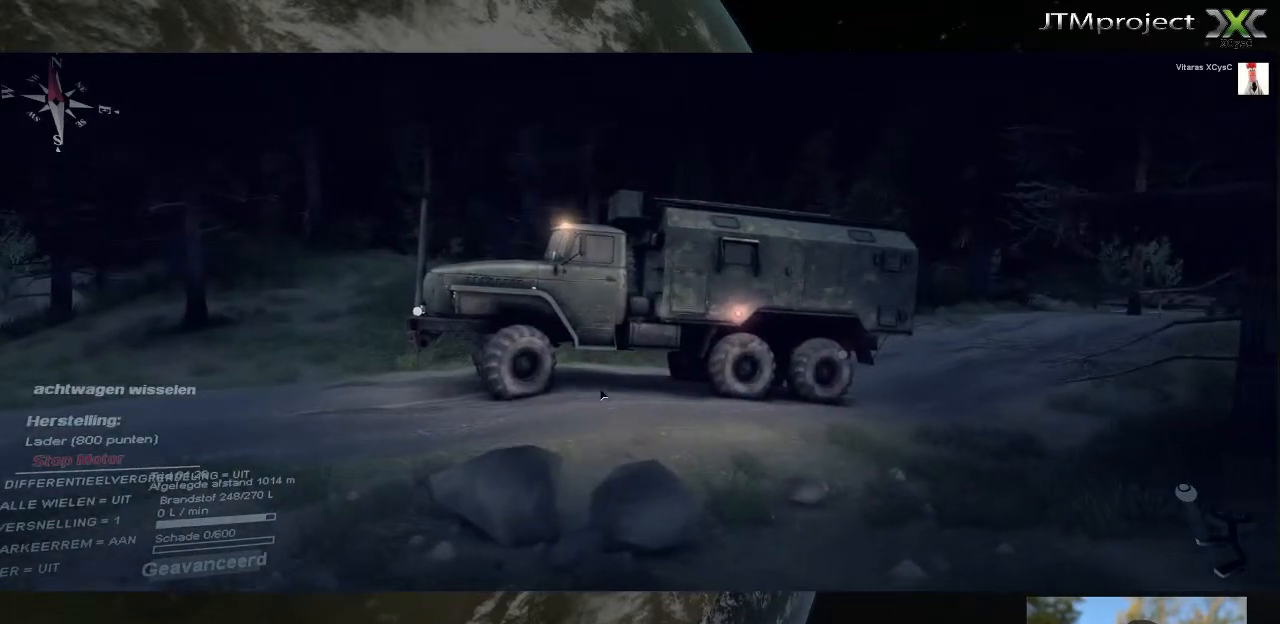
{"keys": [], "mouse": [], "mouse_move": "left", "events": []}
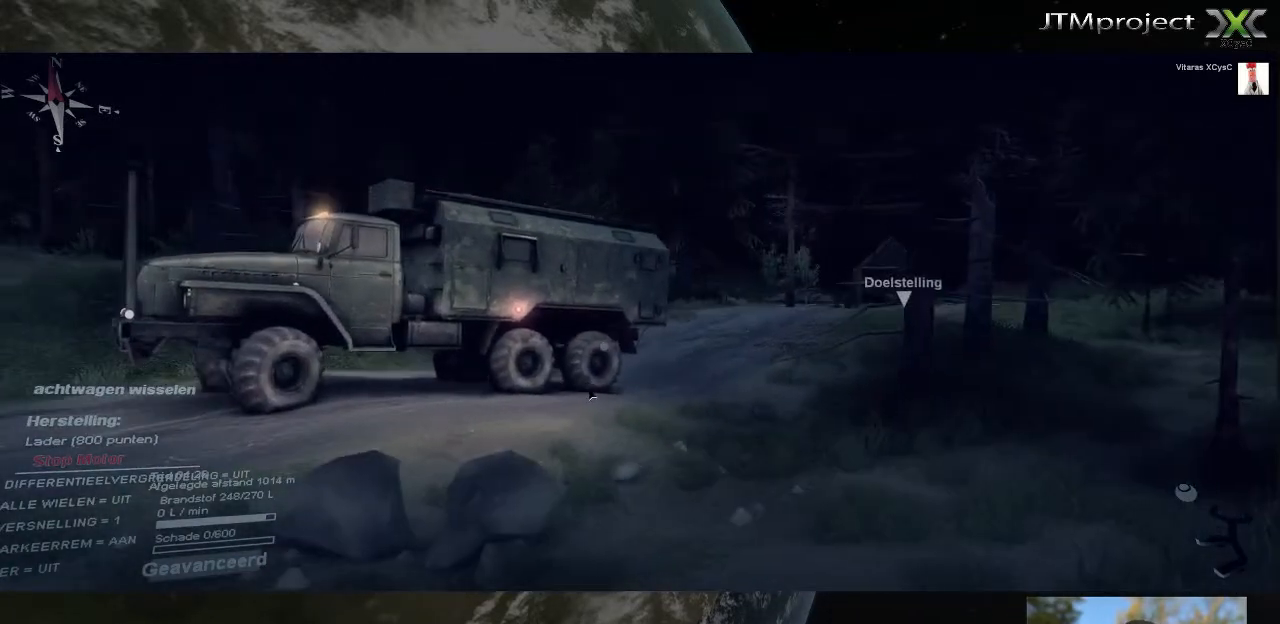
{"keys": [], "mouse": [], "mouse_move": "still", "events": []}
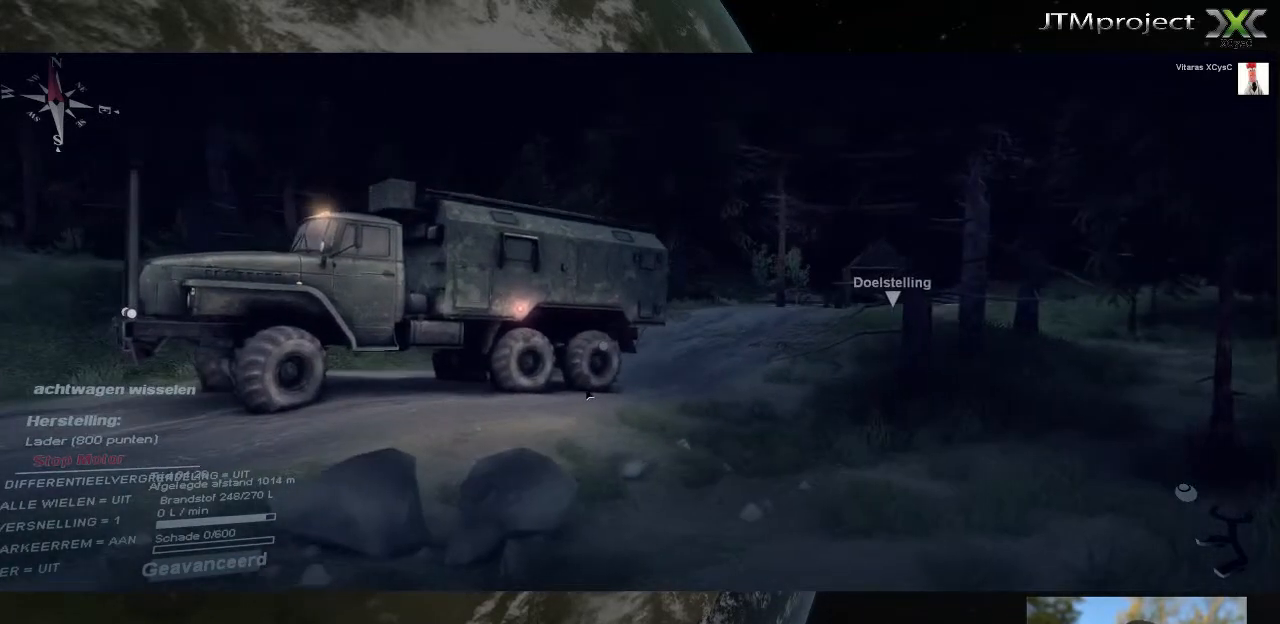
{"keys": [], "mouse": [], "mouse_move": "still", "events": []}
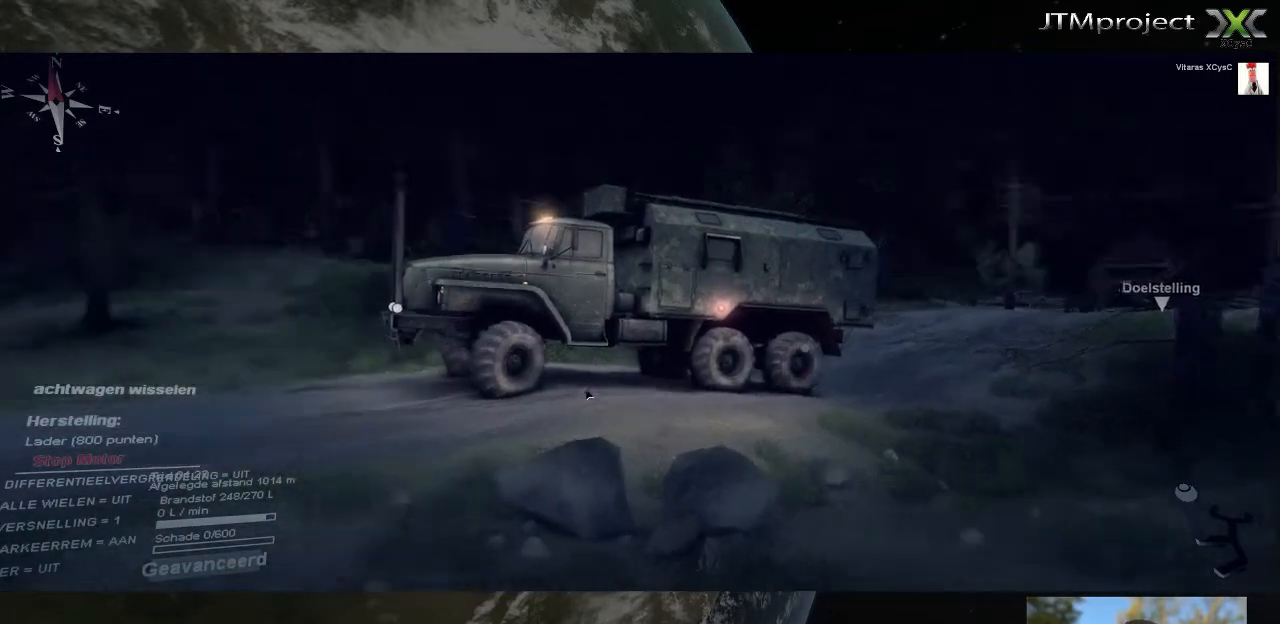
{"keys": [], "mouse": [], "mouse_move": "left", "events": []}
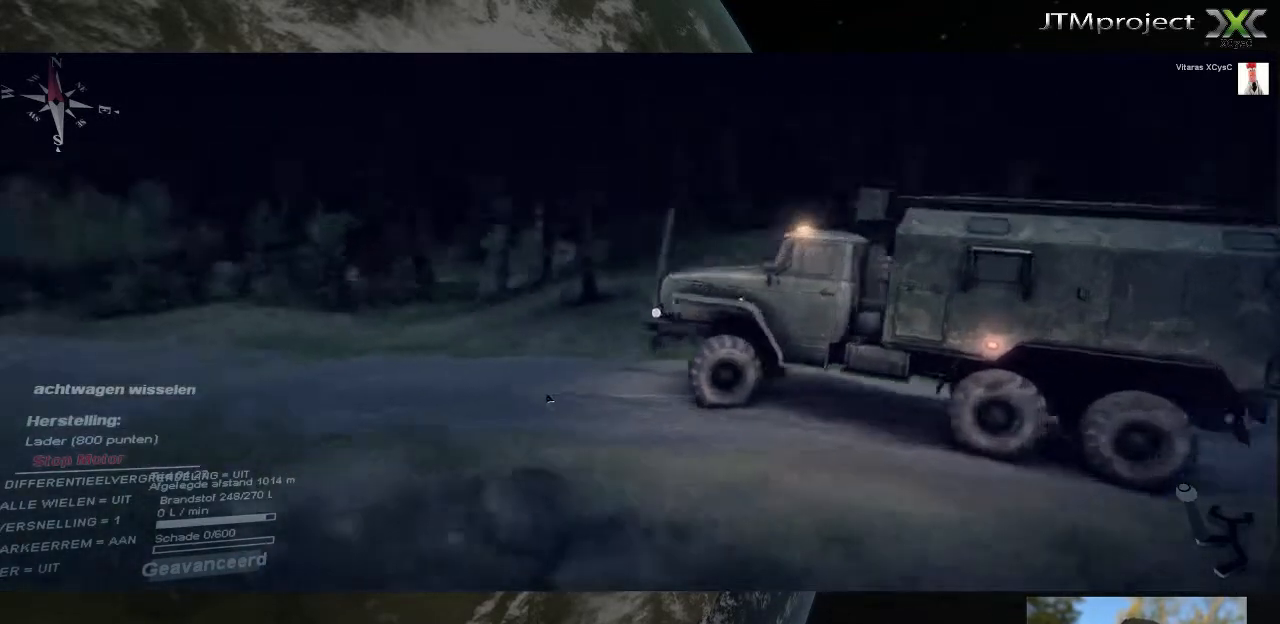
{"keys": [], "mouse": [], "mouse_move": "left", "events": []}
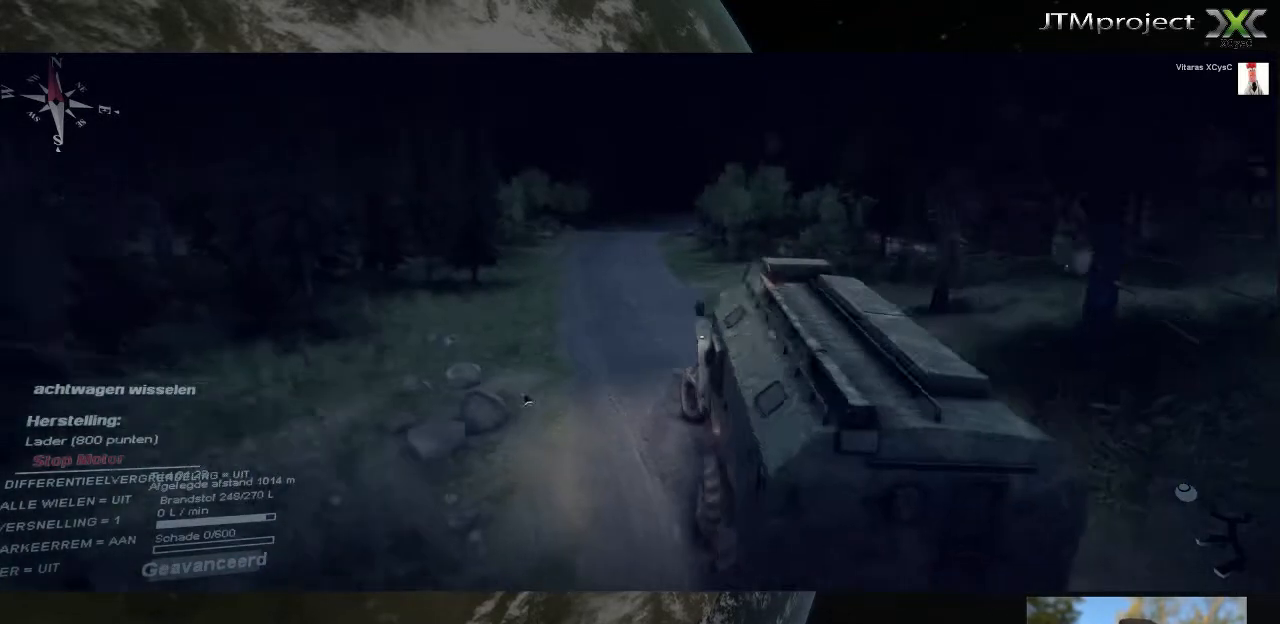
{"keys": [], "mouse": [], "mouse_move": "still", "events": []}
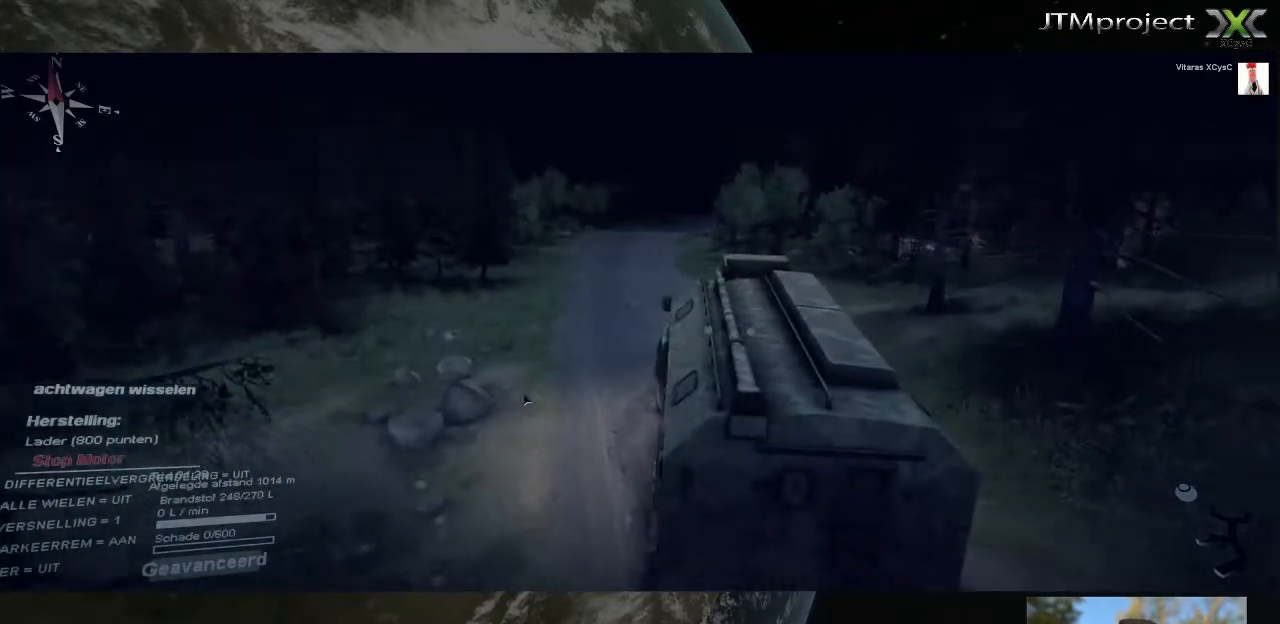
{"keys": [], "mouse": [], "mouse_move": "still", "events": []}
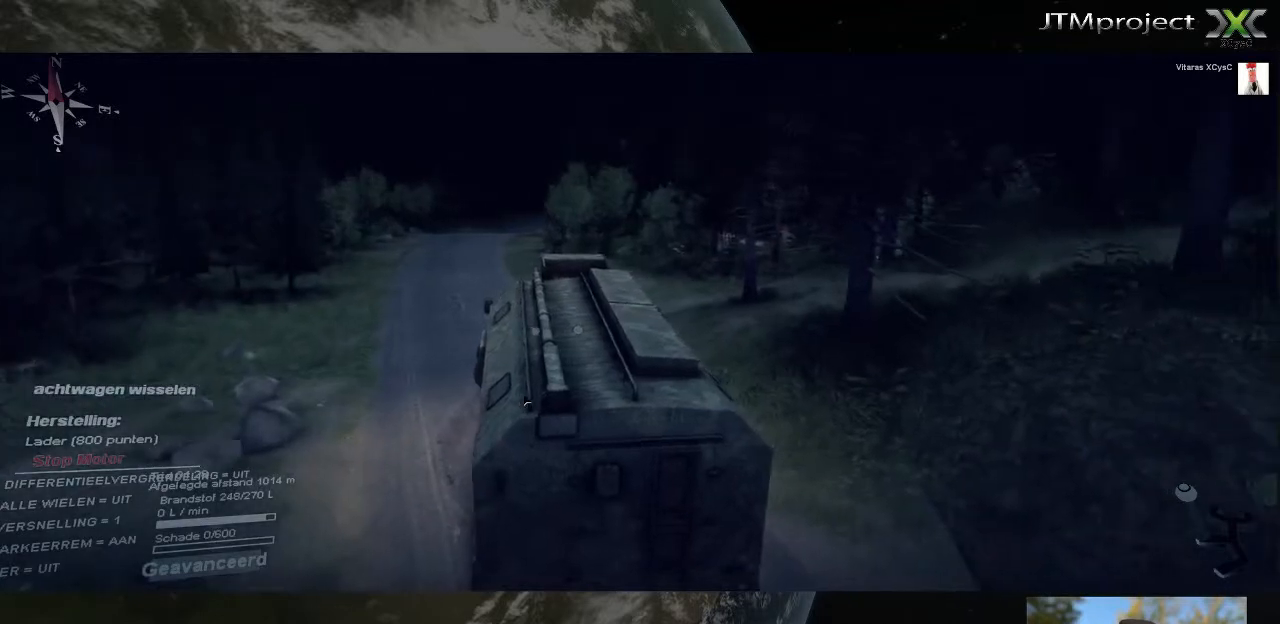
{"keys": [], "mouse": [], "mouse_move": "left", "events": []}
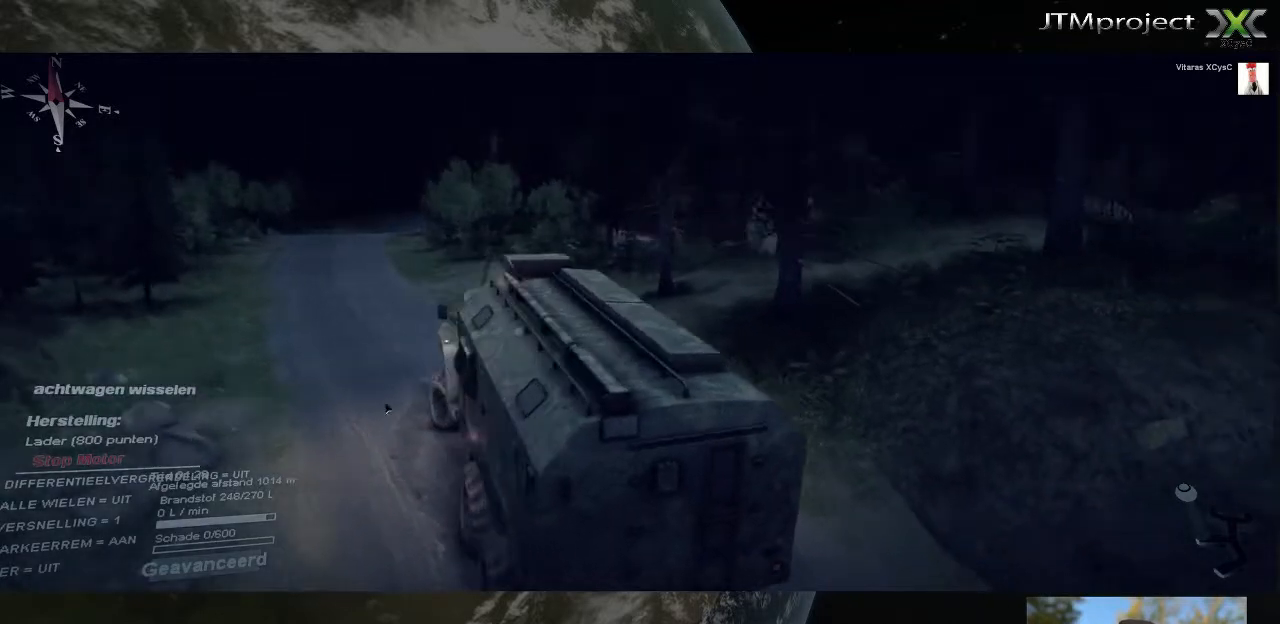
{"keys": [], "mouse": [], "mouse_move": "down-left", "events": []}
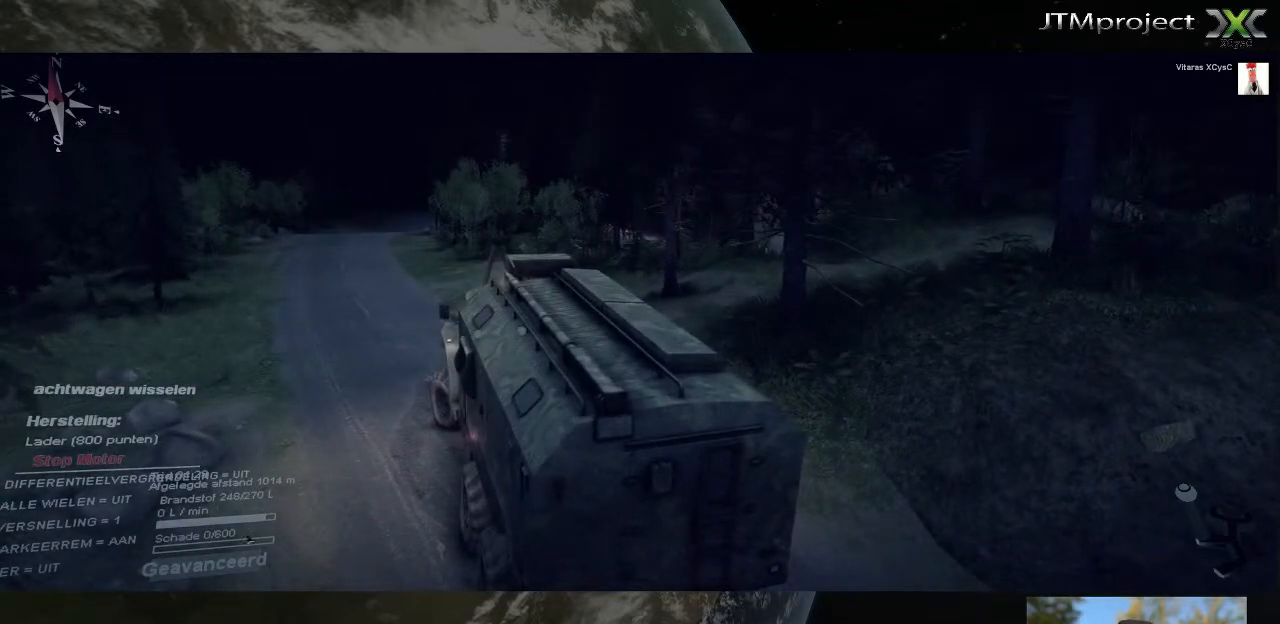
{"keys": [], "mouse": [], "mouse_move": "down-left", "events": []}
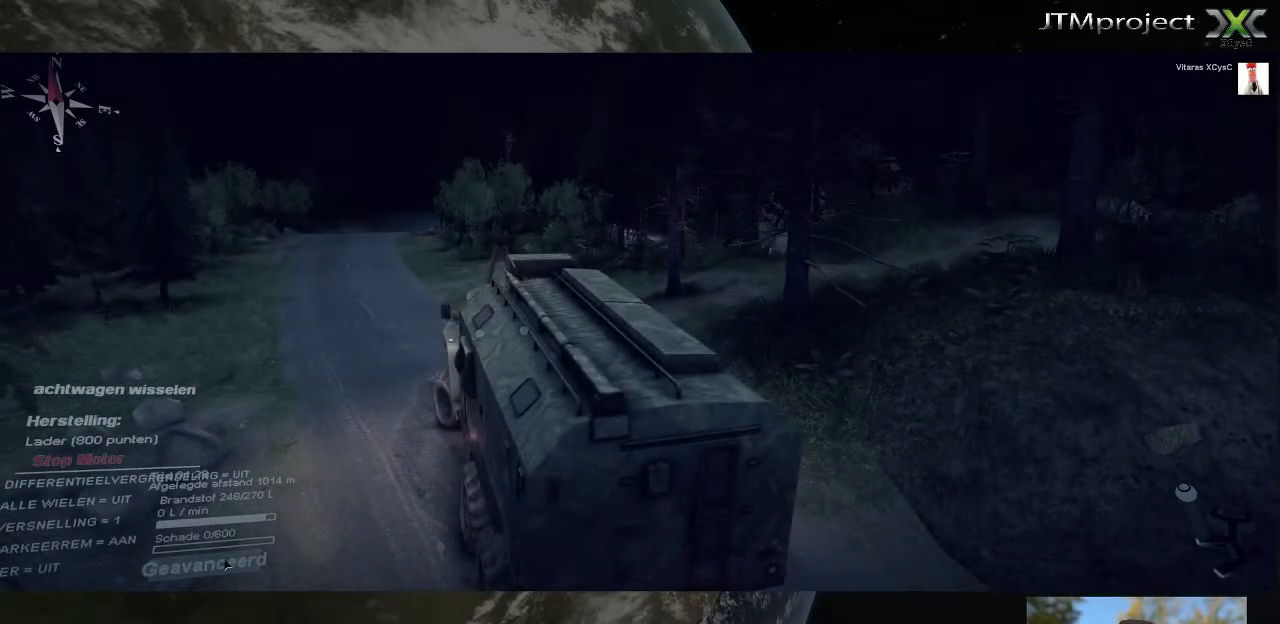
{"keys": [], "mouse": [], "mouse_move": "down-left", "events": [[40, "mouse_left", "down"], [120, "mouse_left", "up"]]}
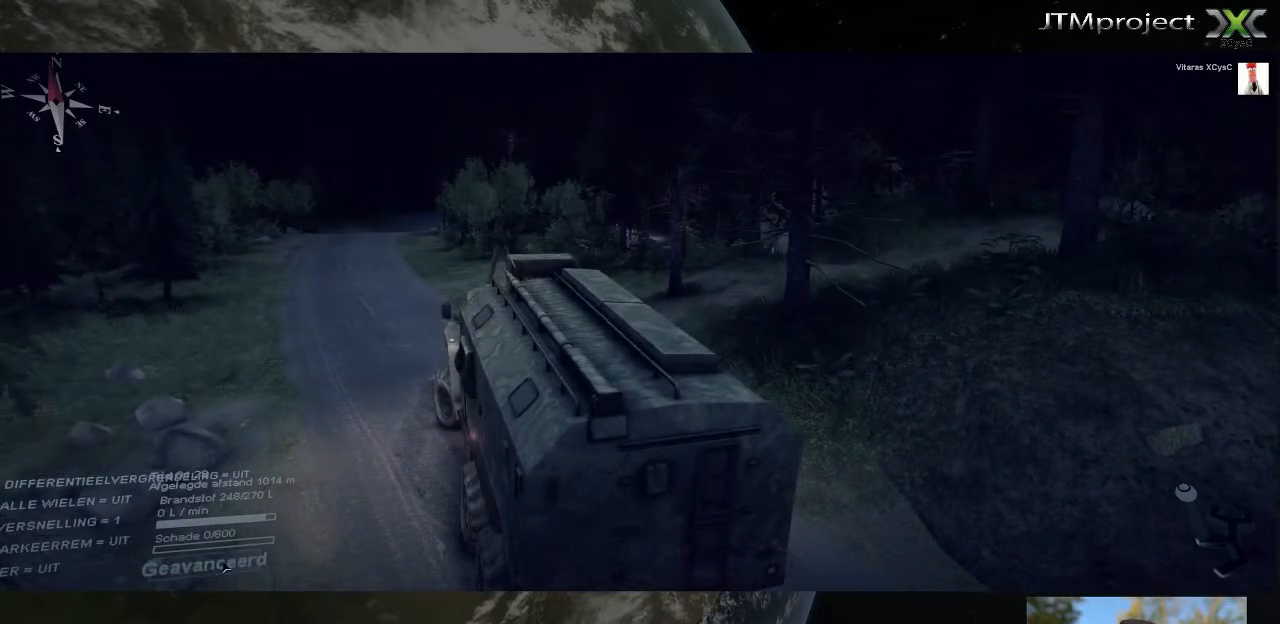
{"keys": [], "mouse": [], "mouse_move": "up-right", "events": []}
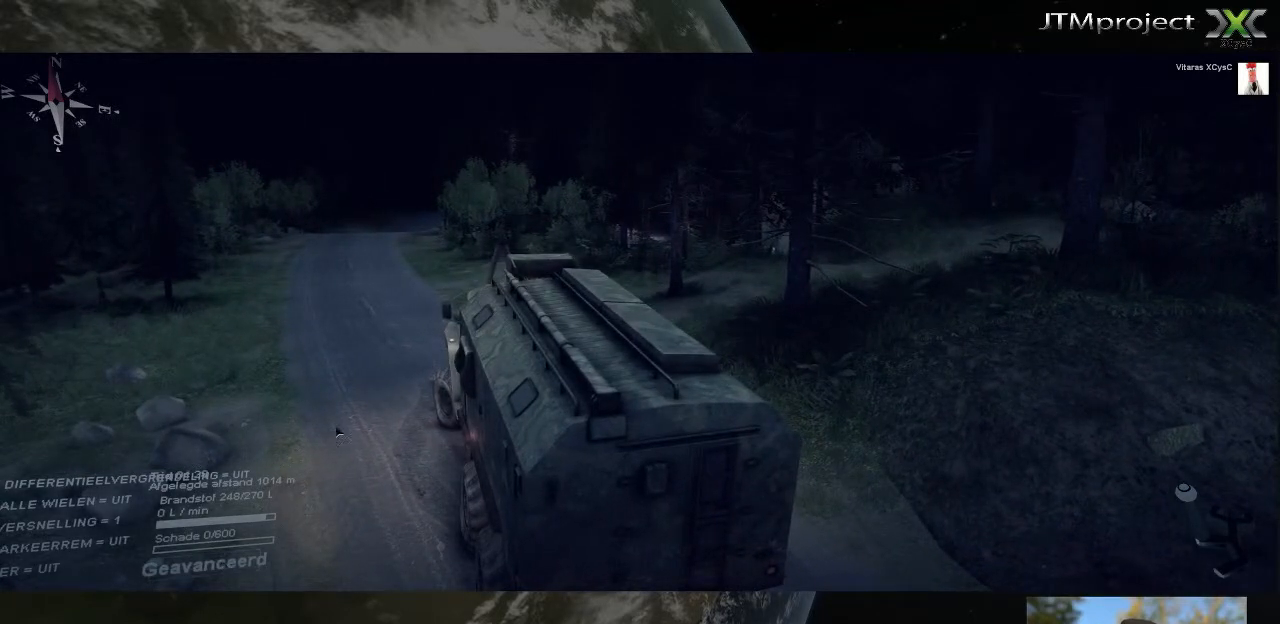
{"keys": [], "mouse": [], "mouse_move": "up", "events": []}
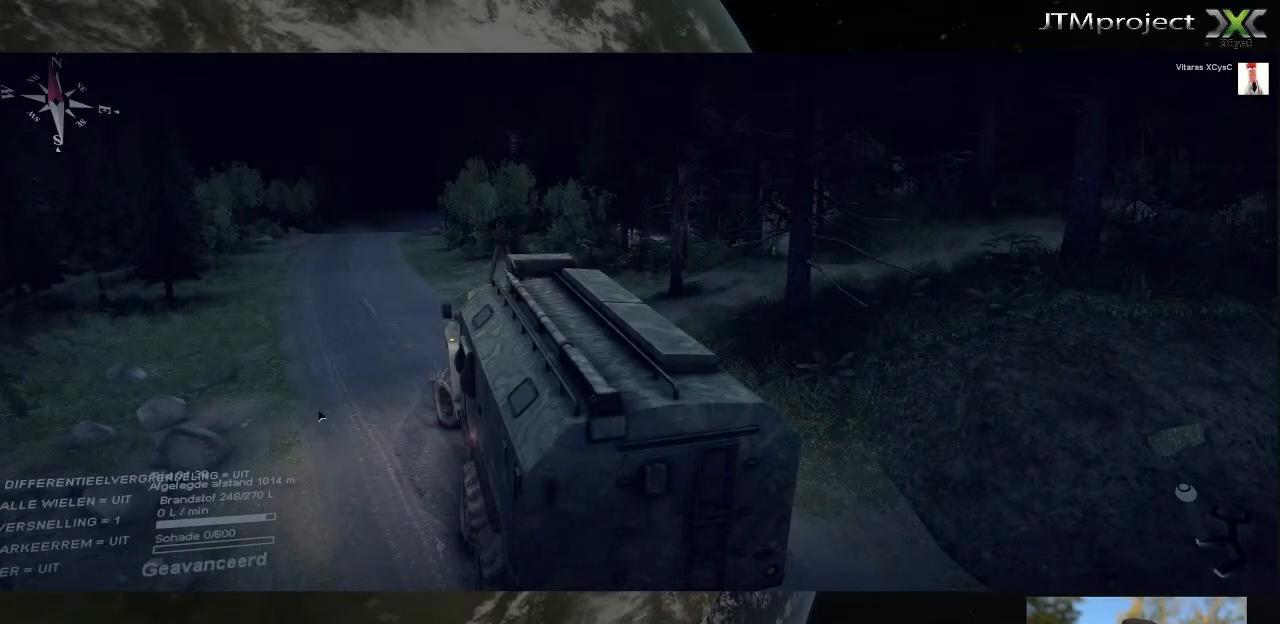
{"keys": [], "mouse": [], "mouse_move": "still", "events": []}